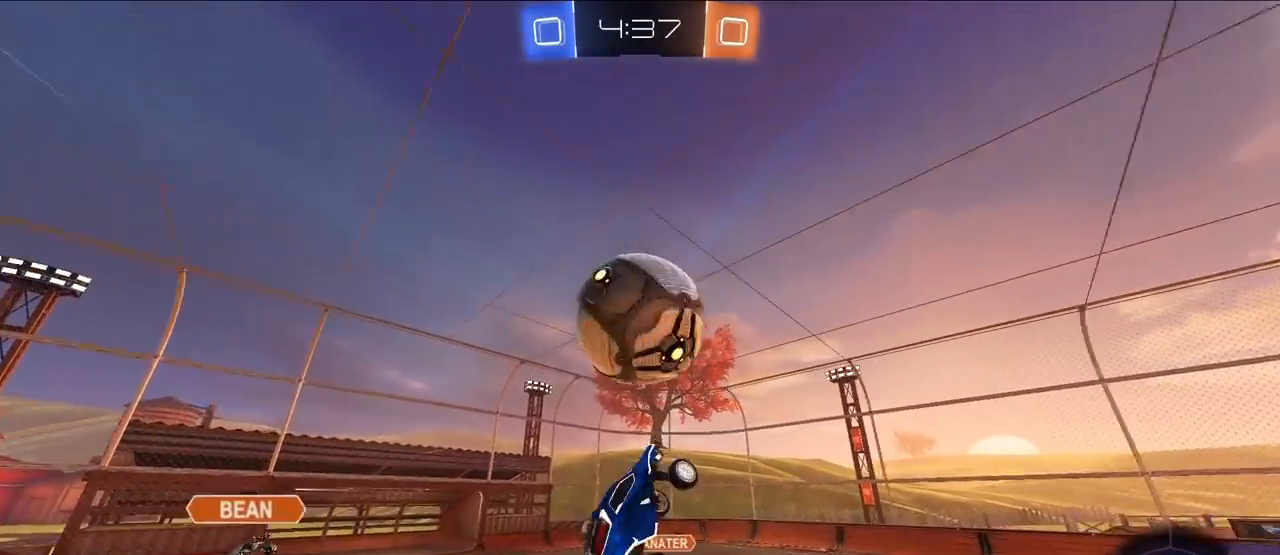
Gameplay with a controller (PlayStation layout); each line is a JSON object with the inputs held at the frame after it. "events" lists button and stick changes between this image and that frame as [ms after this image, input, new state], when the widget could be followed in between.
{"buttons": ["SQUARE"], "left_stick": "down-right", "right_stick": "center", "events": [[17, "left_stick", "up-left"], [117, "left_stick", "down-right"], [450, "L2", "up"]]}
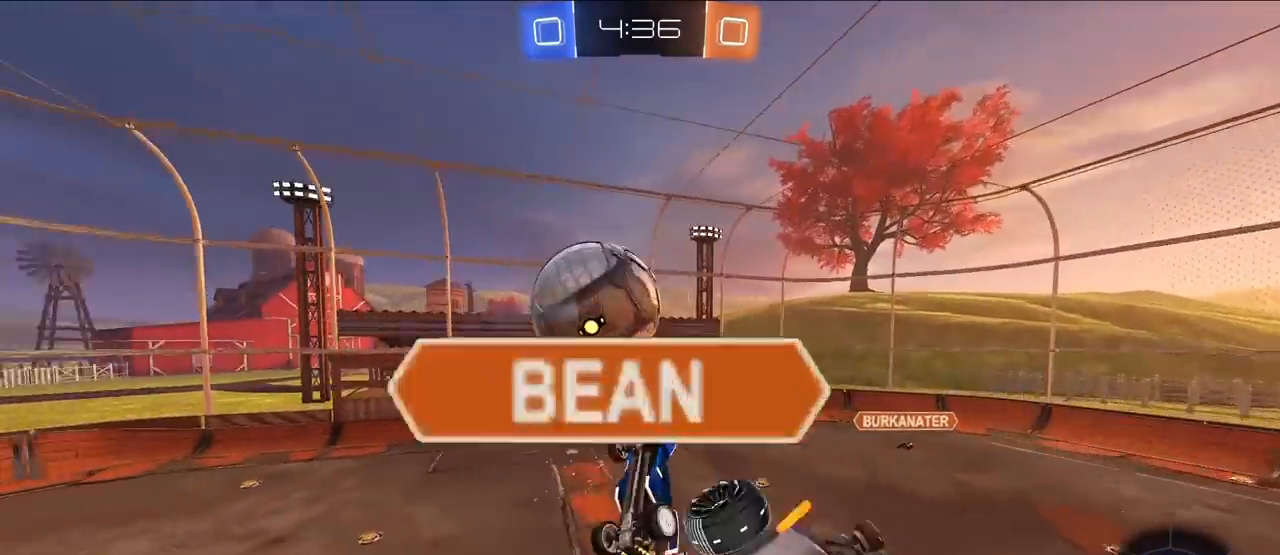
{"buttons": ["TRIANGLE"], "left_stick": "up-right", "right_stick": "center", "events": [[33, "left_stick", "center"], [133, "left_stick", "down-right"], [217, "left_stick", "left"], [300, "left_stick", "down-right"], [317, "SQUARE", "up"], [417, "TRIANGLE", "down"], [450, "left_stick", "up-right"]]}
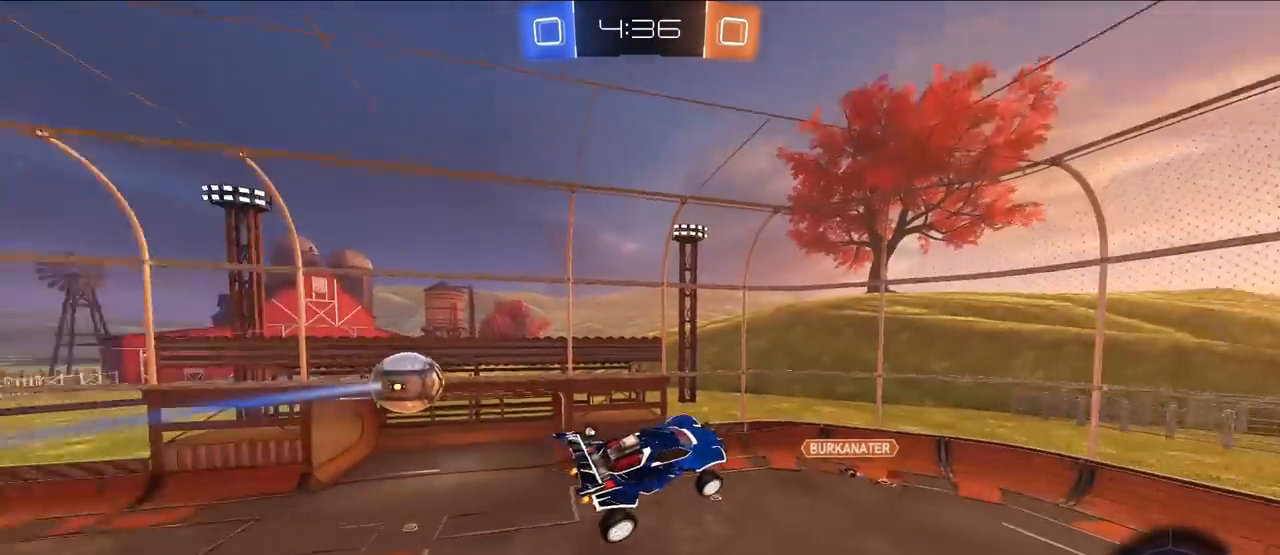
{"buttons": [], "left_stick": "center", "right_stick": "center", "events": [[17, "TRIANGLE", "up"], [150, "L2", "down"], [200, "left_stick", "up-left"], [217, "L2", "up"], [250, "left_stick", "center"], [333, "left_stick", "right"], [450, "left_stick", "center"]]}
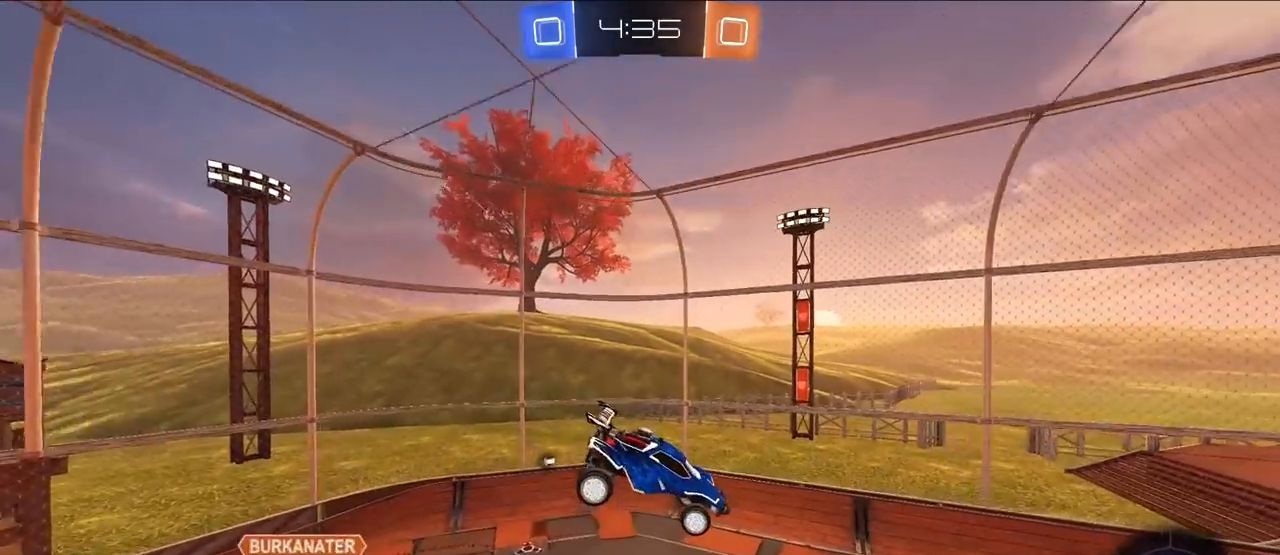
{"buttons": [], "left_stick": "center", "right_stick": "center", "events": [[17, "R1", "down"], [33, "left_stick", "right"], [100, "TRIANGLE", "down"], [250, "TRIANGLE", "up"], [267, "R1", "up"], [283, "left_stick", "center"]]}
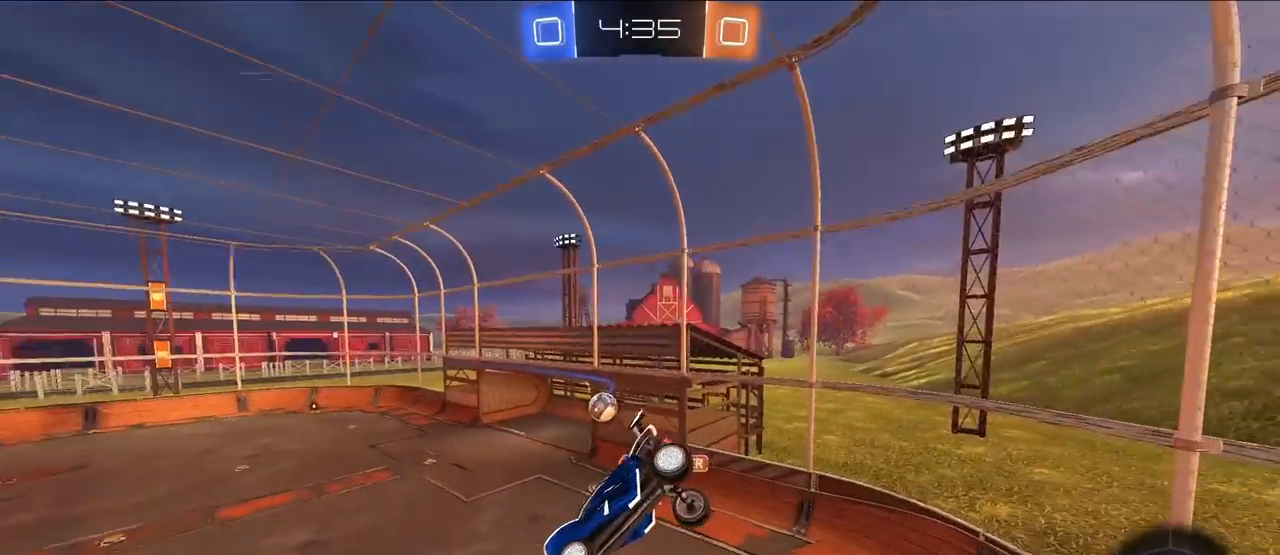
{"buttons": [], "left_stick": "up", "right_stick": "center", "events": [[500, "left_stick", "up"]]}
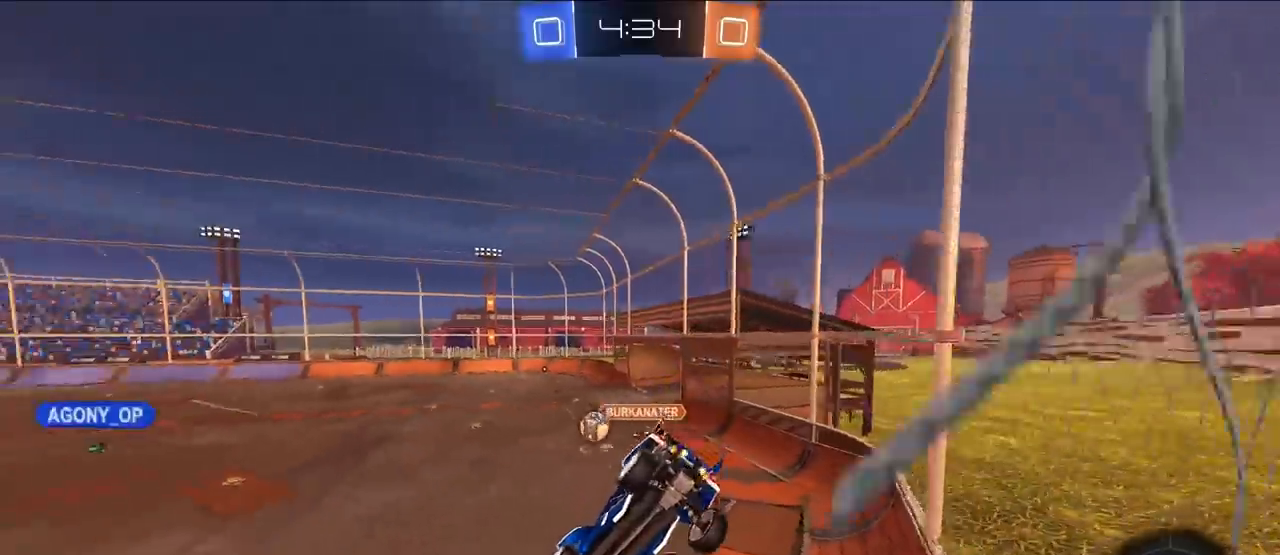
{"buttons": ["L2"], "left_stick": "up-left", "right_stick": "center", "events": [[33, "L2", "down"], [433, "left_stick", "up-left"]]}
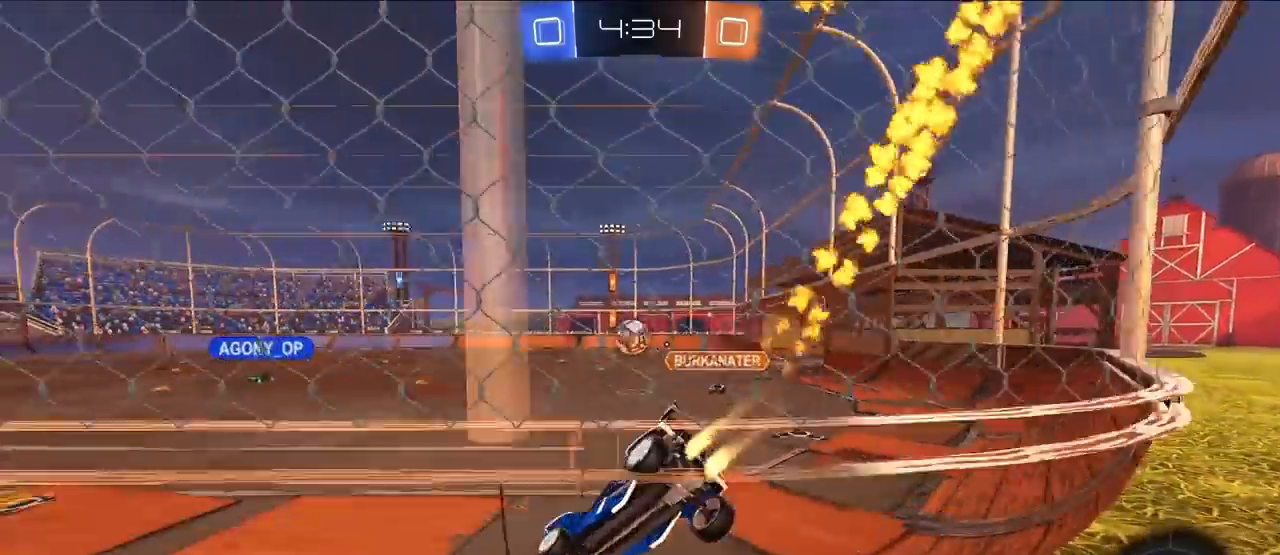
{"buttons": ["CROSS", "SQUARE", "L2", "R1"], "left_stick": "up-left", "right_stick": "center", "events": [[117, "left_stick", "up"], [333, "CROSS", "down"], [350, "R1", "down"], [367, "left_stick", "up-left"], [433, "CROSS", "up"], [433, "R1", "up"], [450, "CROSS", "down"], [467, "R1", "down"], [500, "SQUARE", "down"]]}
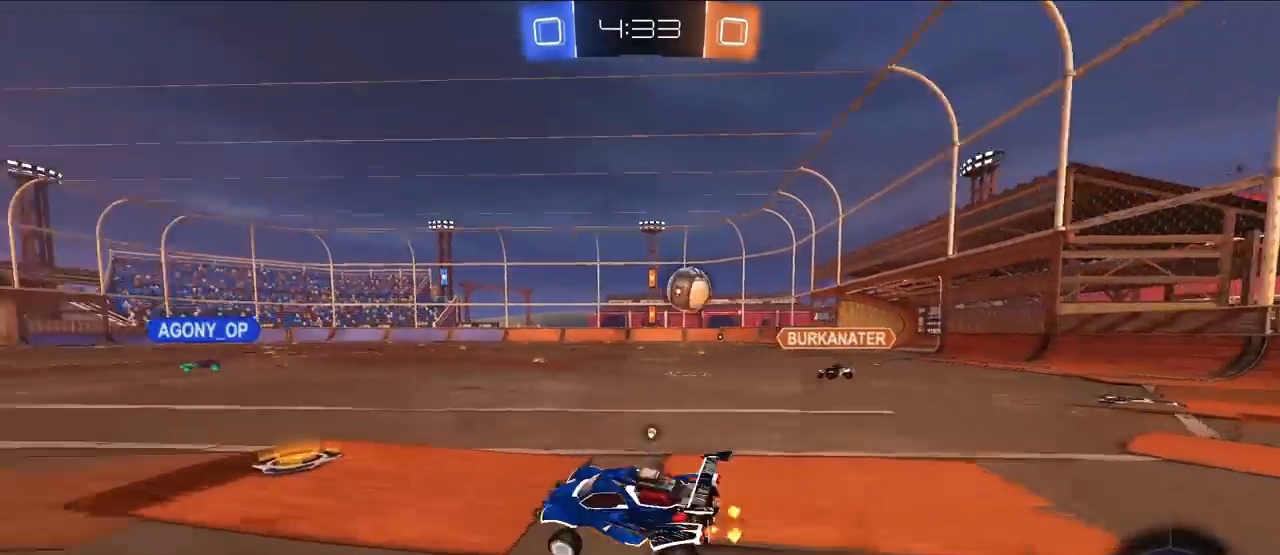
{"buttons": ["CROSS", "SQUARE", "TRIANGLE", "L2", "R1"], "left_stick": "down-left", "right_stick": "center", "events": [[17, "TRIANGLE", "down"], [33, "L3", "down"], [50, "left_stick", "down"], [167, "L3", "up"], [317, "left_stick", "down-left"]]}
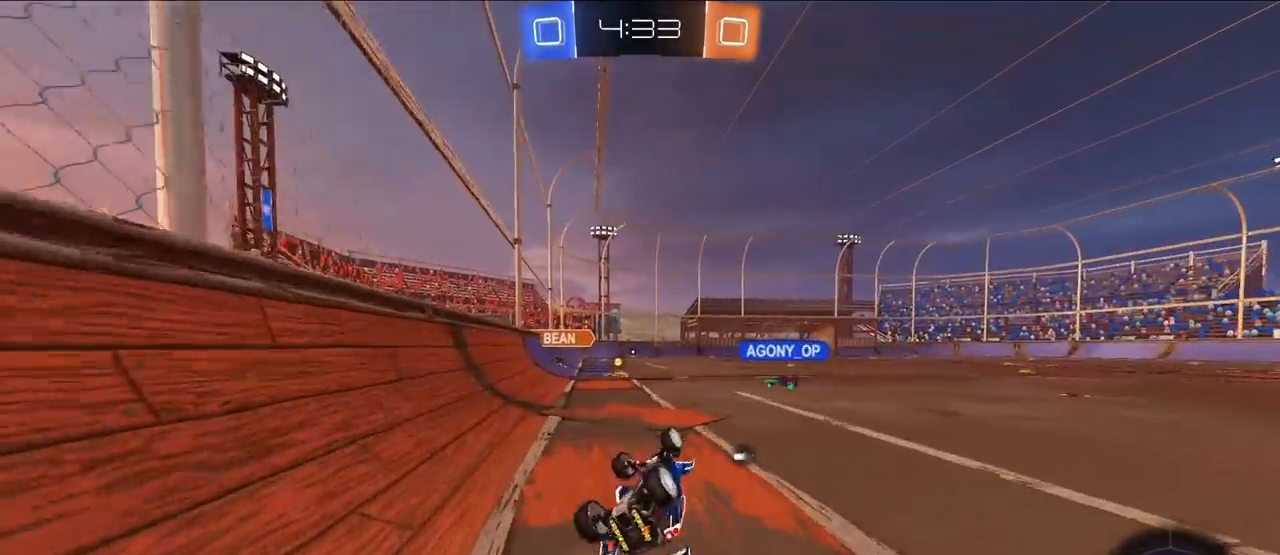
{"buttons": ["L2"], "left_stick": "up-right", "right_stick": "center", "events": [[267, "CROSS", "up"], [300, "SQUARE", "up"], [300, "TRIANGLE", "up"], [317, "R1", "up"], [317, "left_stick", "center"], [417, "left_stick", "up-right"]]}
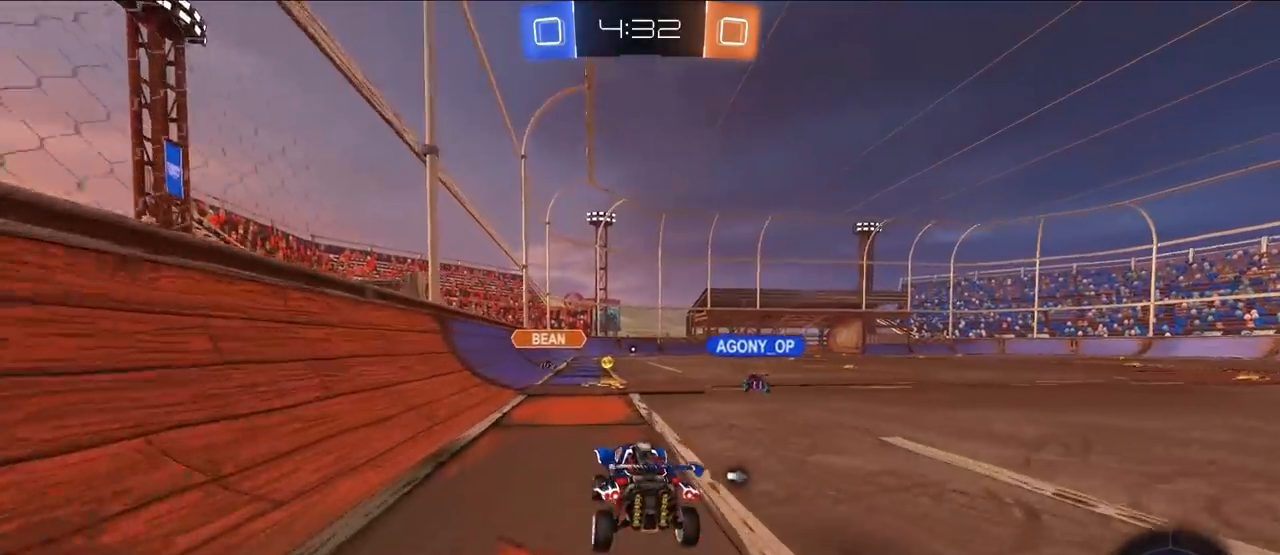
{"buttons": ["CROSS", "L2", "R1", "L3"], "left_stick": "down-left", "right_stick": "center", "events": [[100, "CROSS", "down"], [100, "R1", "down"], [100, "left_stick", "up"], [167, "CROSS", "up"], [217, "CROSS", "down"], [283, "L3", "down"], [283, "left_stick", "down"], [317, "SQUARE", "down"], [433, "SQUARE", "up"], [450, "left_stick", "down-left"]]}
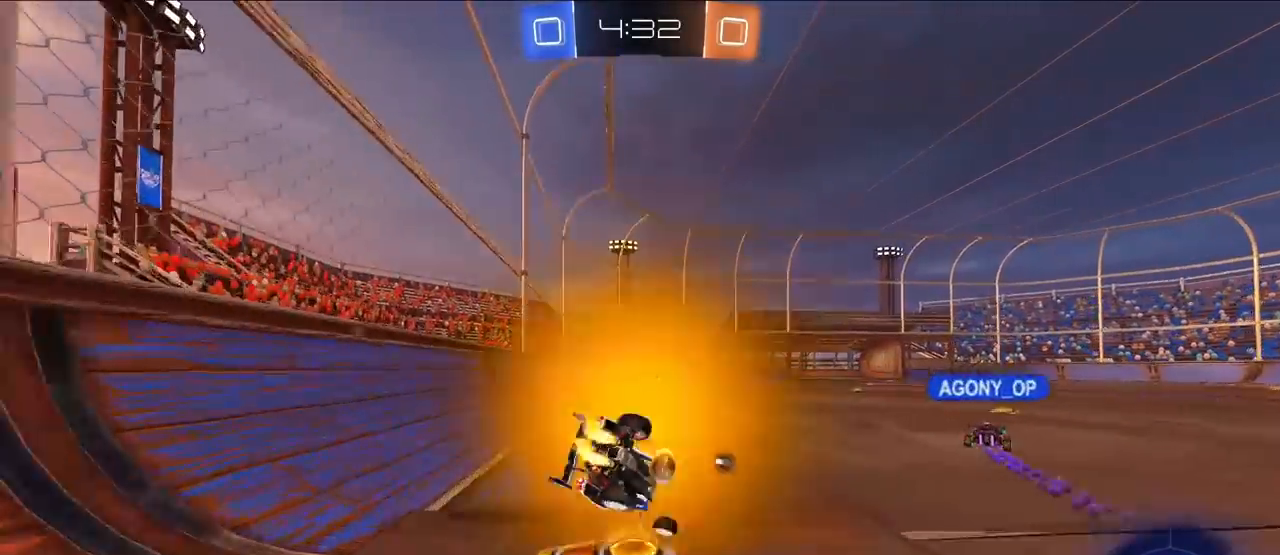
{"buttons": ["CROSS", "L2", "R1"], "left_stick": "down-left", "right_stick": "center", "events": [[417, "L3", "up"]]}
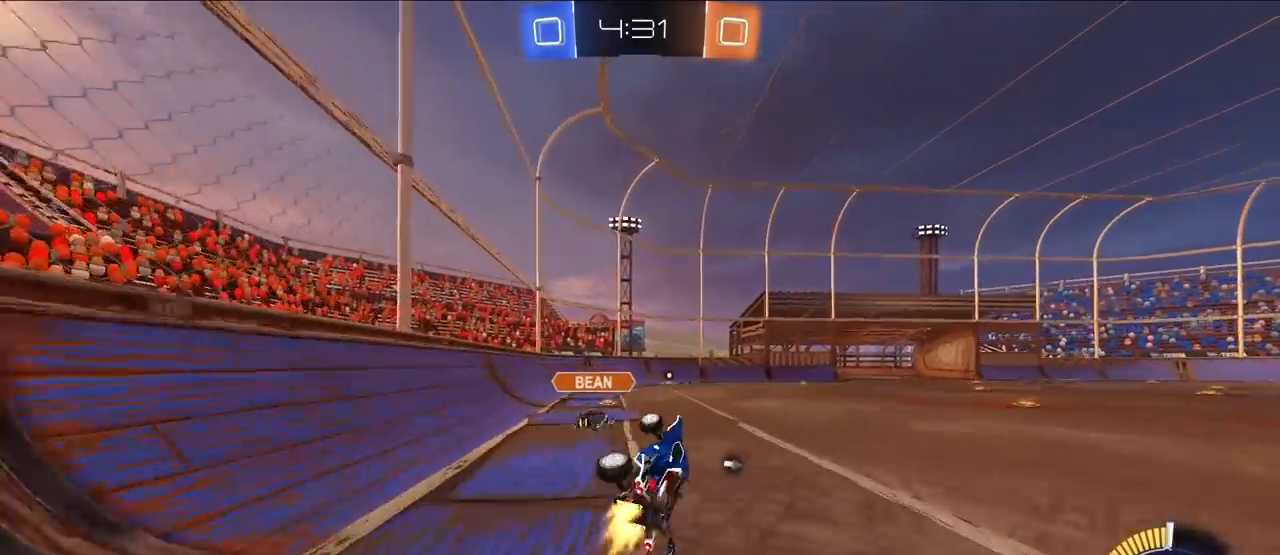
{"buttons": ["TRIANGLE", "L2"], "left_stick": "up-left", "right_stick": "center", "events": [[100, "CROSS", "up"], [100, "R1", "up"], [117, "L2", "up"], [133, "left_stick", "up"], [183, "left_stick", "right"], [200, "L2", "down"], [350, "left_stick", "up-left"], [450, "TRIANGLE", "down"]]}
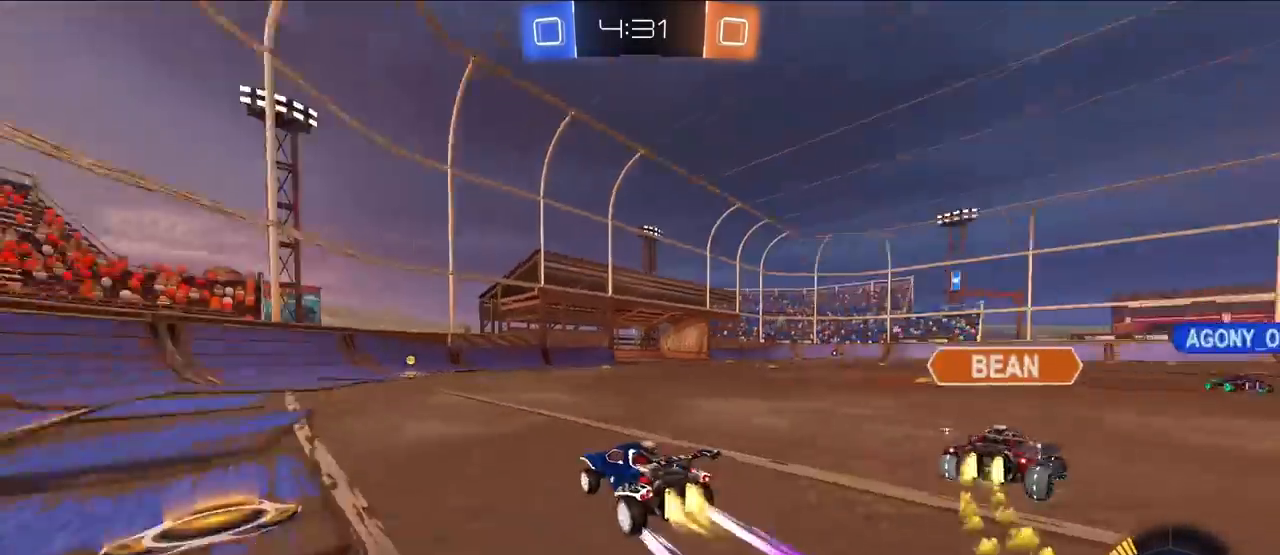
{"buttons": ["L2"], "left_stick": "up", "right_stick": "center", "events": [[17, "L2", "up"], [50, "left_stick", "up-right"], [67, "TRIANGLE", "up"], [433, "left_stick", "up"], [450, "L2", "down"]]}
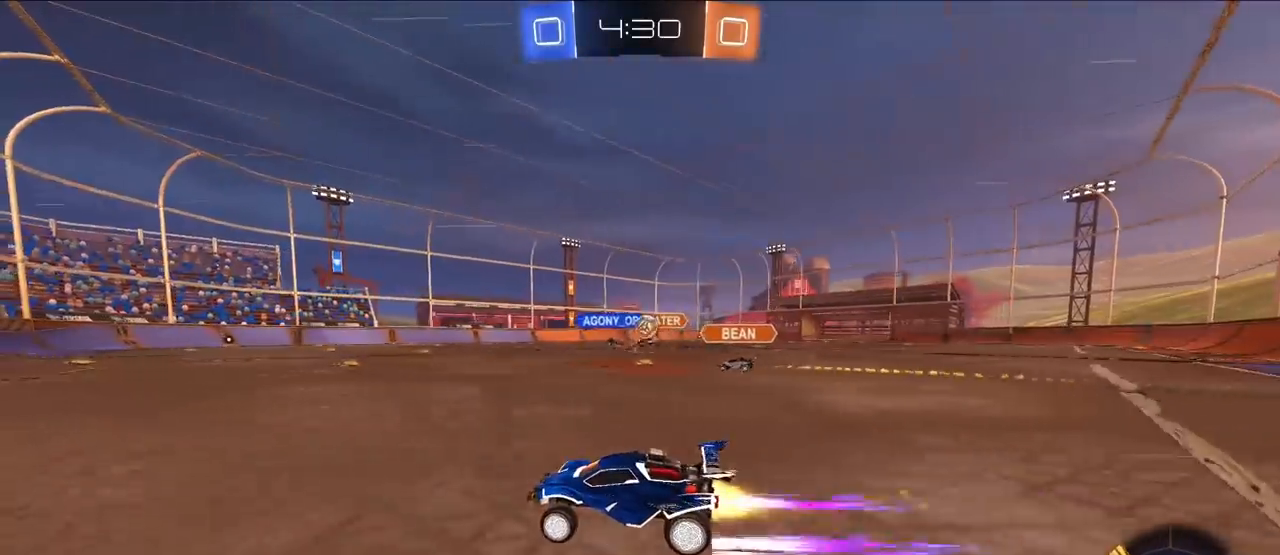
{"buttons": [], "left_stick": "right", "right_stick": "center", "events": [[67, "left_stick", "up-right"], [133, "L2", "up"], [217, "left_stick", "up"], [333, "left_stick", "down-right"], [467, "left_stick", "right"]]}
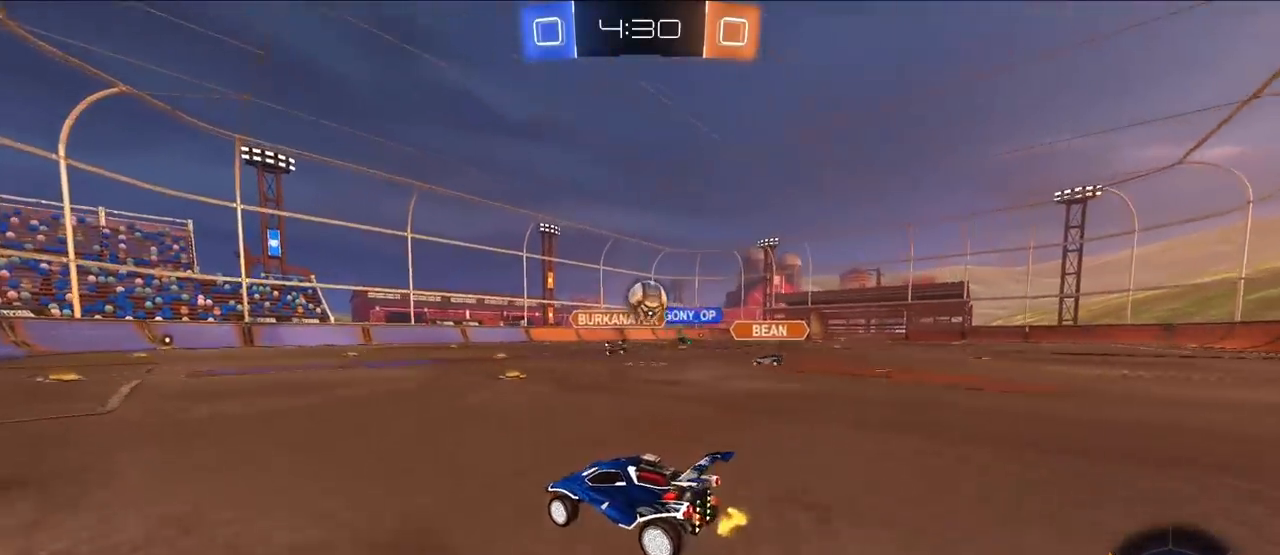
{"buttons": ["CROSS", "L2", "R1", "L3"], "left_stick": "down-left", "right_stick": "center", "events": [[150, "CROSS", "down"], [150, "L2", "down"], [150, "R1", "down"], [233, "left_stick", "down-left"], [317, "R1", "up"], [350, "CROSS", "up"], [367, "left_stick", "up-left"], [400, "CROSS", "down"], [400, "R1", "down"], [500, "L3", "down"], [500, "left_stick", "down-left"]]}
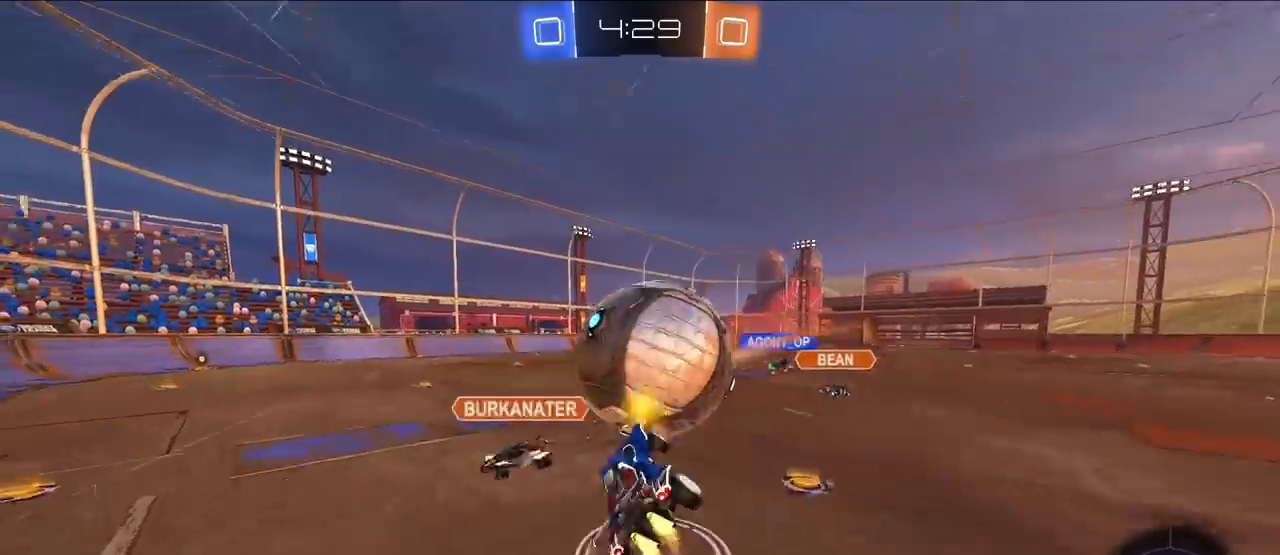
{"buttons": ["CROSS", "SQUARE", "TRIANGLE", "R1"], "left_stick": "left", "right_stick": "center", "events": [[50, "left_stick", "down"], [117, "CROSS", "up"], [117, "R1", "up"], [133, "R1", "down"], [167, "CROSS", "down"], [183, "SQUARE", "down"], [183, "TRIANGLE", "down"], [200, "L3", "up"], [217, "L2", "up"], [450, "left_stick", "left"]]}
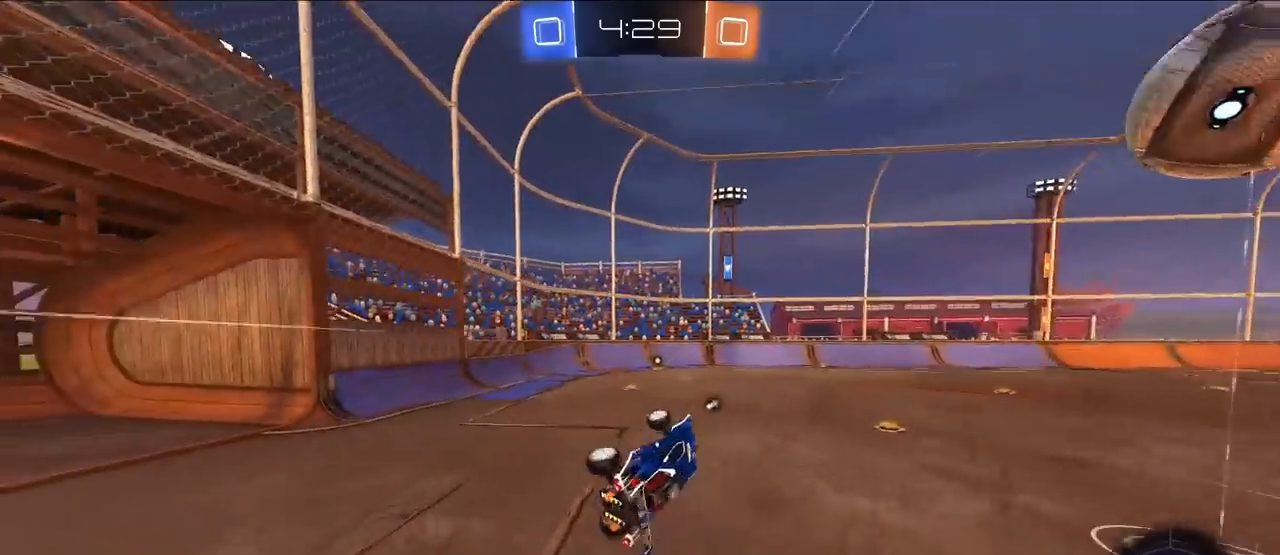
{"buttons": ["L2"], "left_stick": "center", "right_stick": "center", "events": [[33, "CROSS", "up"], [50, "left_stick", "up-left"], [83, "SQUARE", "up"], [83, "TRIANGLE", "up"], [100, "R1", "up"], [167, "left_stick", "center"], [317, "L2", "down"], [317, "TRIANGLE", "down"], [350, "left_stick", "down"], [417, "TRIANGLE", "up"], [500, "left_stick", "center"]]}
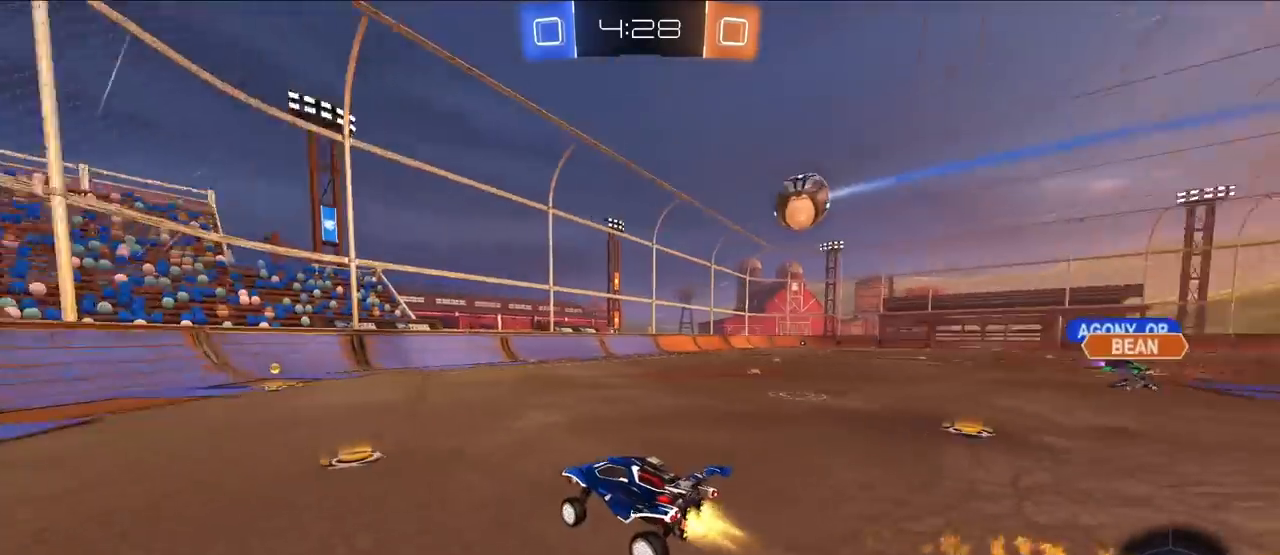
{"buttons": ["L2", "R1"], "left_stick": "up-right", "right_stick": "center", "events": [[200, "left_stick", "up"], [417, "left_stick", "up-right"], [483, "R1", "down"]]}
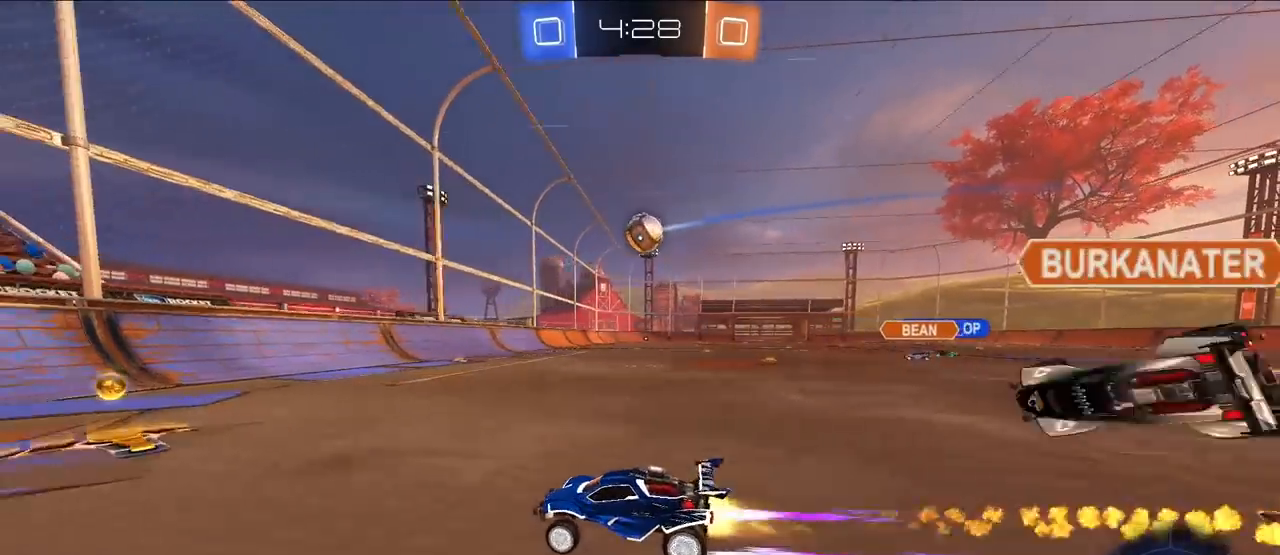
{"buttons": [], "left_stick": "up", "right_stick": "center", "events": [[33, "L2", "up"], [117, "R1", "up"], [233, "L2", "down"], [400, "left_stick", "up"], [500, "L2", "up"]]}
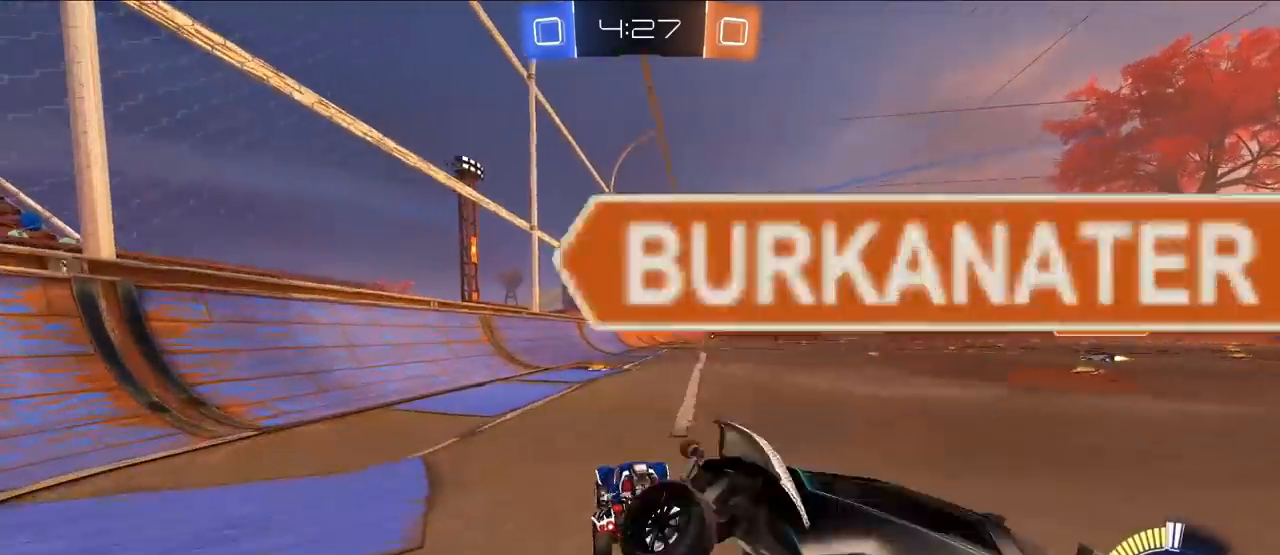
{"buttons": [], "left_stick": "up-left", "right_stick": "center", "events": [[50, "left_stick", "right"], [117, "left_stick", "up-right"], [233, "left_stick", "up"], [367, "left_stick", "center"], [433, "left_stick", "up-left"]]}
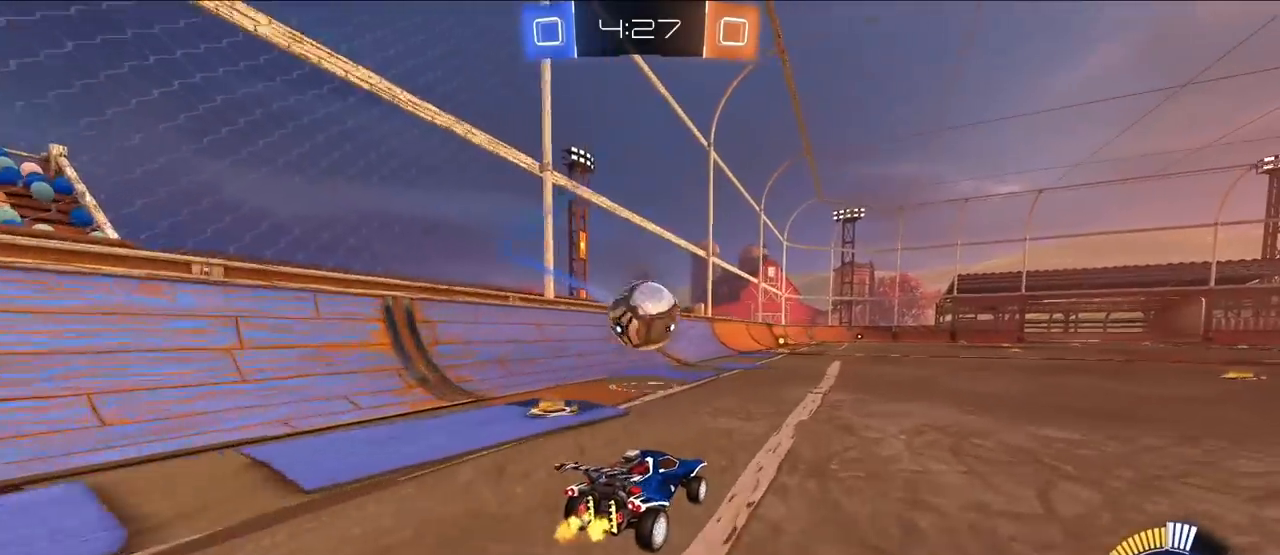
{"buttons": ["R1"], "left_stick": "down-right", "right_stick": "center", "events": [[67, "L2", "down"], [117, "CROSS", "down"], [117, "R1", "down"], [117, "left_stick", "up-right"], [217, "CROSS", "up"], [233, "R1", "up"], [250, "left_stick", "right"], [283, "CROSS", "down"], [300, "R1", "down"], [383, "left_stick", "down-right"], [417, "R1", "up"], [433, "CROSS", "up"], [450, "L2", "up"], [500, "R1", "down"]]}
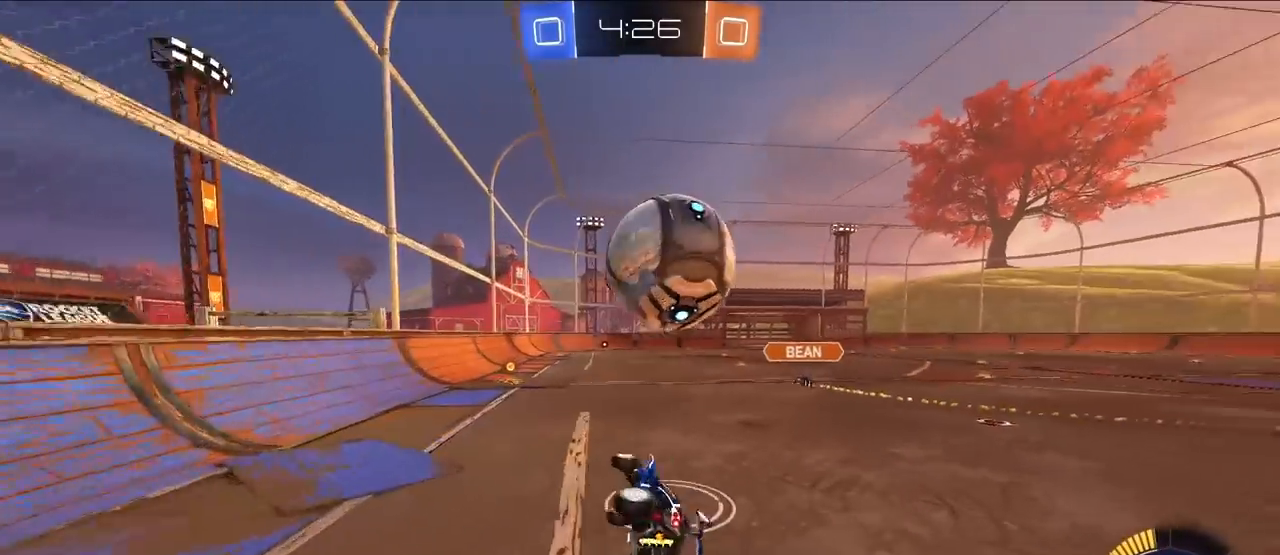
{"buttons": [], "left_stick": "down-right", "right_stick": "center", "events": [[17, "CROSS", "down"], [33, "left_stick", "center"], [50, "SQUARE", "down"], [50, "TRIANGLE", "down"], [83, "left_stick", "right"], [150, "L2", "down"], [250, "left_stick", "up"], [367, "left_stick", "down-right"], [383, "L2", "up"], [417, "CROSS", "up"], [417, "TRIANGLE", "up"], [433, "SQUARE", "up"], [450, "R1", "up"]]}
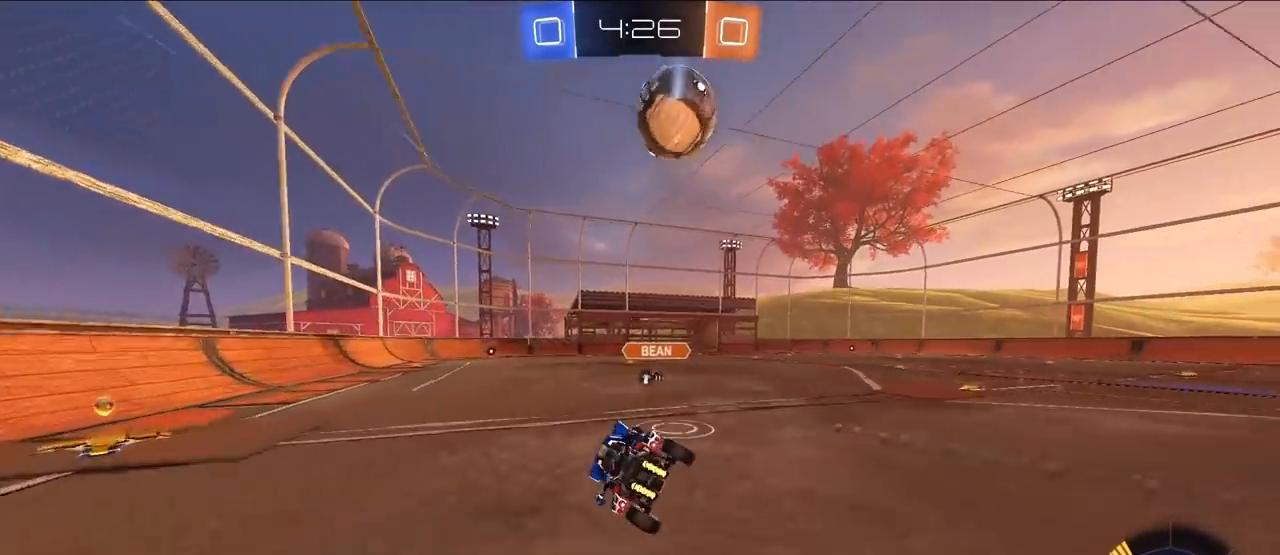
{"buttons": [], "left_stick": "up-right", "right_stick": "center", "events": [[117, "left_stick", "center"], [333, "left_stick", "right"], [350, "TRIANGLE", "down"], [383, "left_stick", "up-right"], [450, "TRIANGLE", "up"]]}
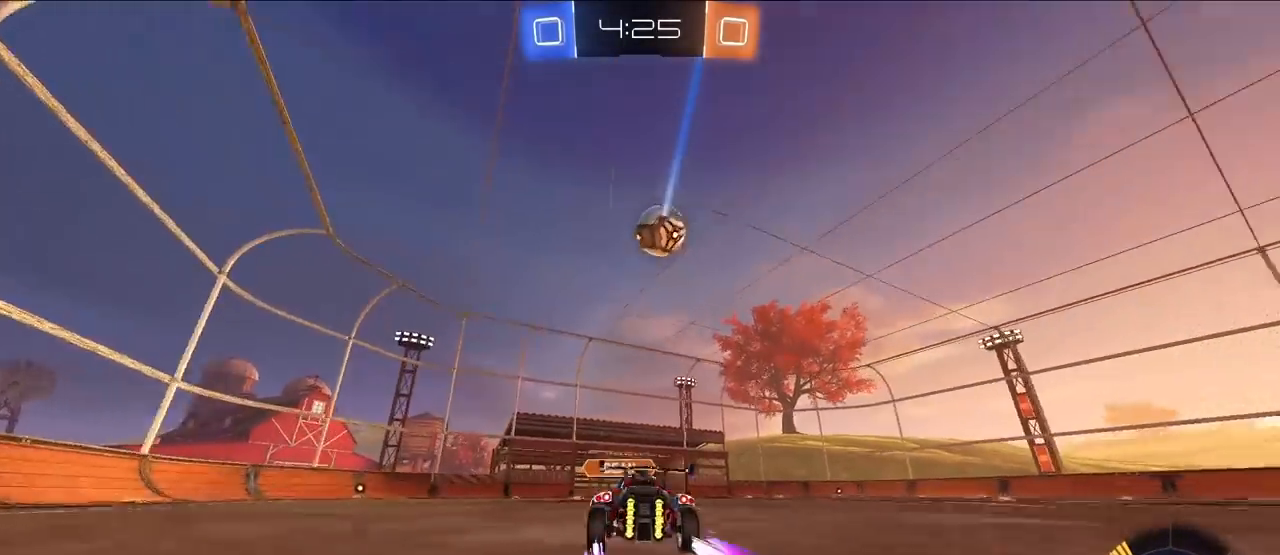
{"buttons": [], "left_stick": "up", "right_stick": "center", "events": [[317, "L2", "down"], [467, "left_stick", "up"], [483, "L2", "up"]]}
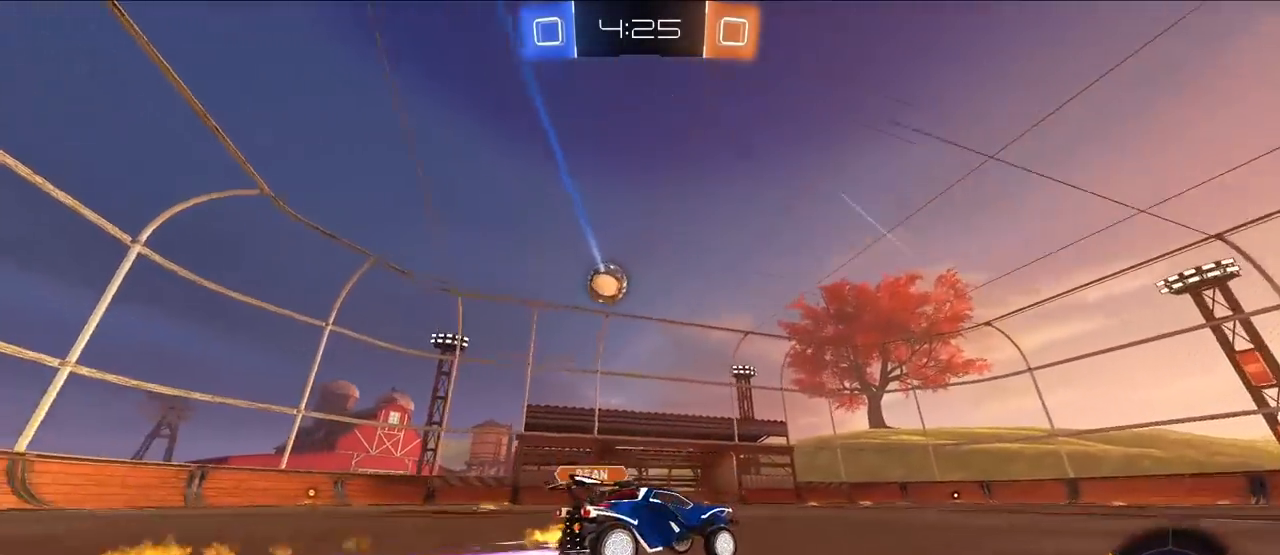
{"buttons": [], "left_stick": "up", "right_stick": "center", "events": []}
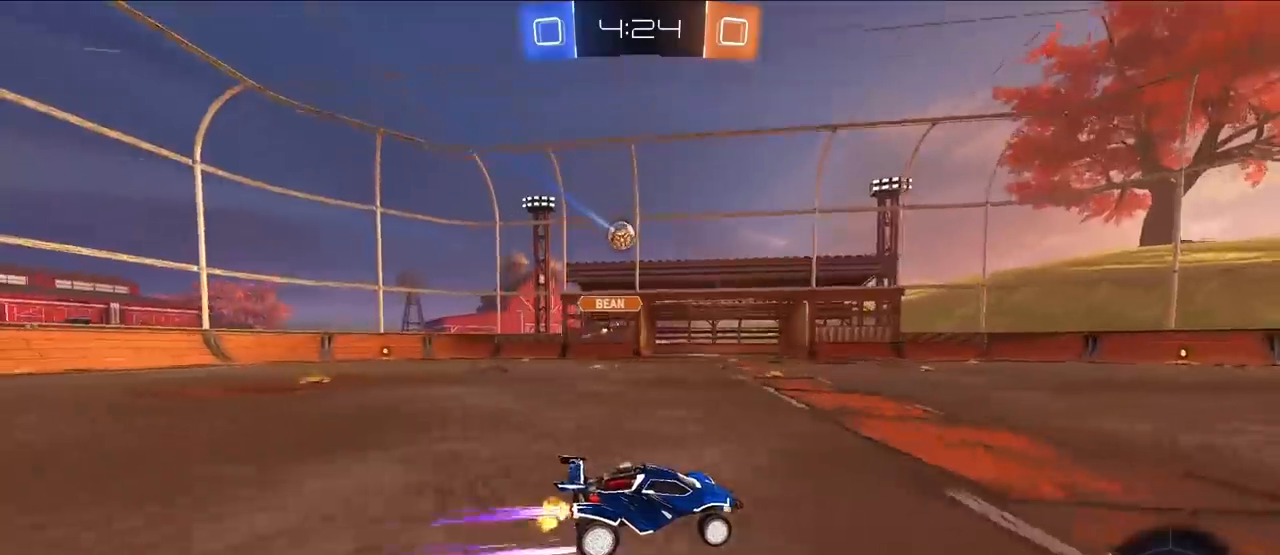
{"buttons": [], "left_stick": "up", "right_stick": "center", "events": []}
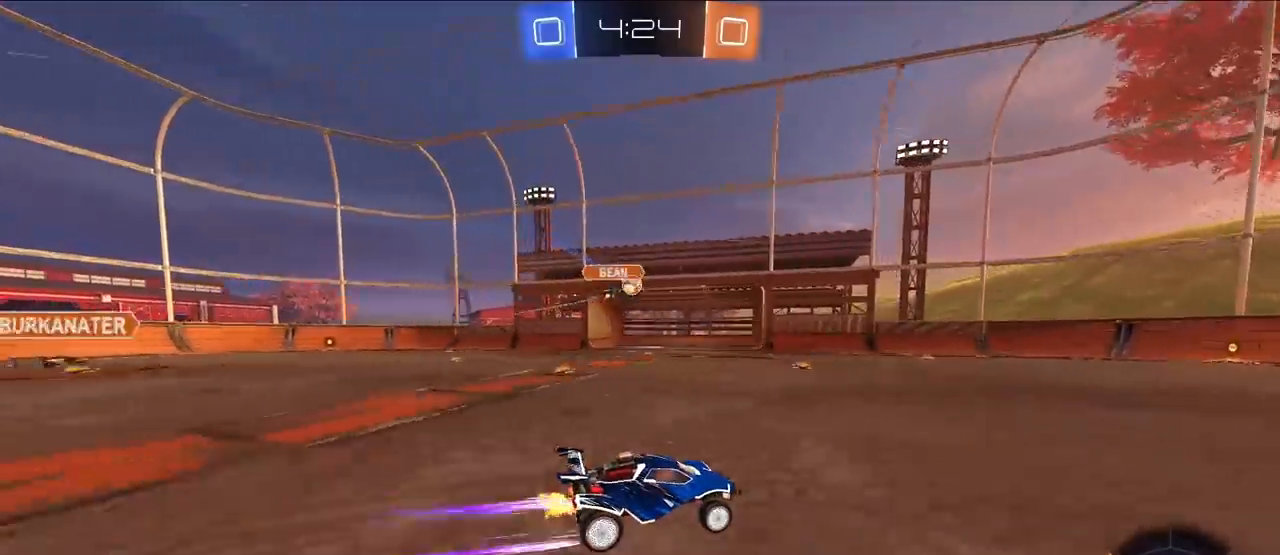
{"buttons": ["TRIANGLE"], "left_stick": "up-right", "right_stick": "center", "events": [[150, "left_stick", "up-left"], [400, "left_stick", "up-right"], [433, "TRIANGLE", "down"]]}
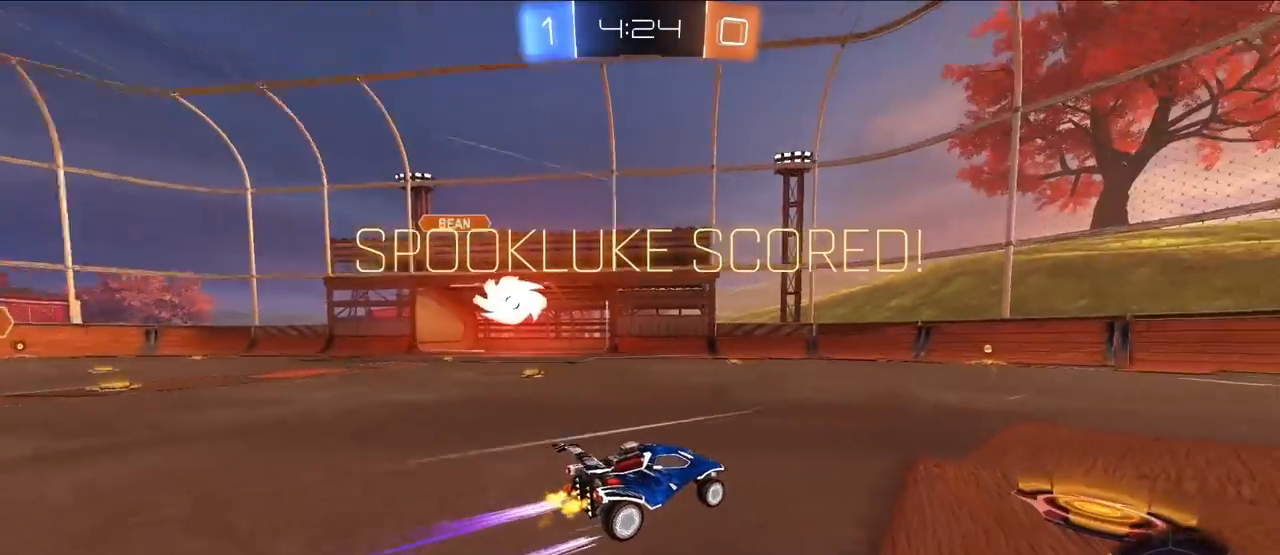
{"buttons": [], "left_stick": "up", "right_stick": "center", "events": [[50, "L2", "down"], [50, "TRIANGLE", "up"], [67, "left_stick", "up"], [400, "L2", "up"]]}
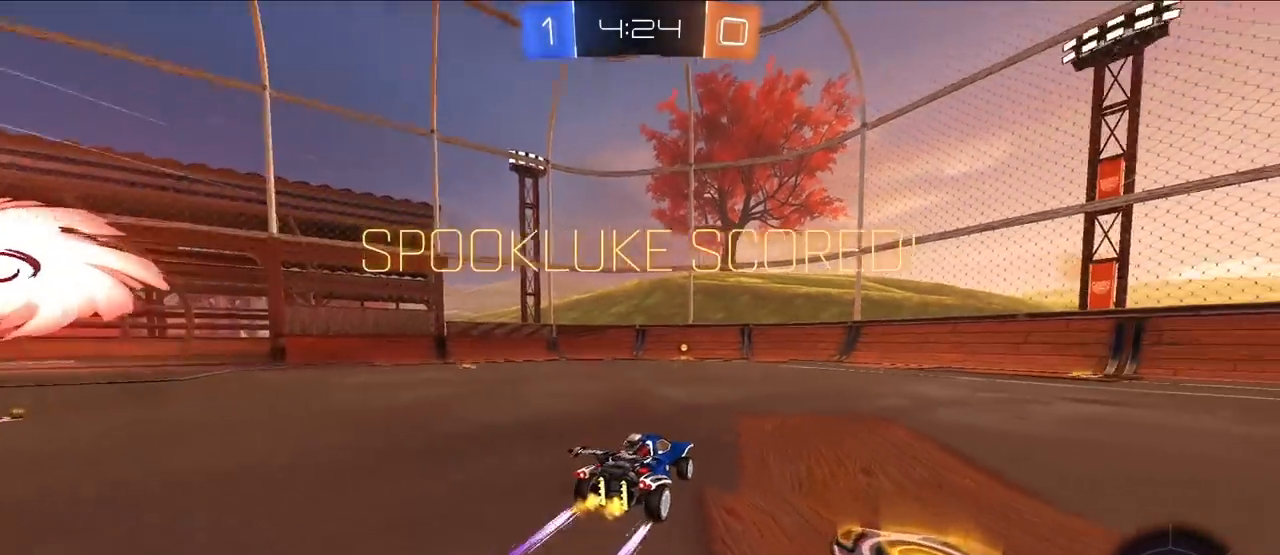
{"buttons": ["CROSS"], "left_stick": "up", "right_stick": "center", "events": [[100, "left_stick", "up-left"], [367, "left_stick", "up"], [483, "CROSS", "down"]]}
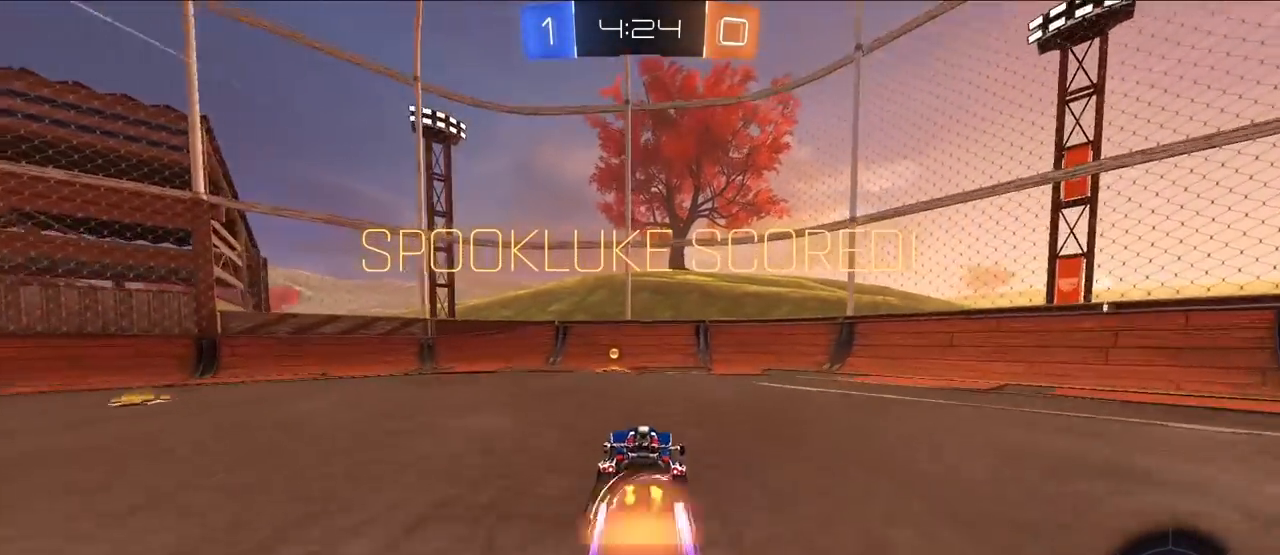
{"buttons": [], "left_stick": "down", "right_stick": "center", "events": [[83, "CROSS", "up"], [117, "CROSS", "down"], [250, "CROSS", "up"], [250, "left_stick", "down"]]}
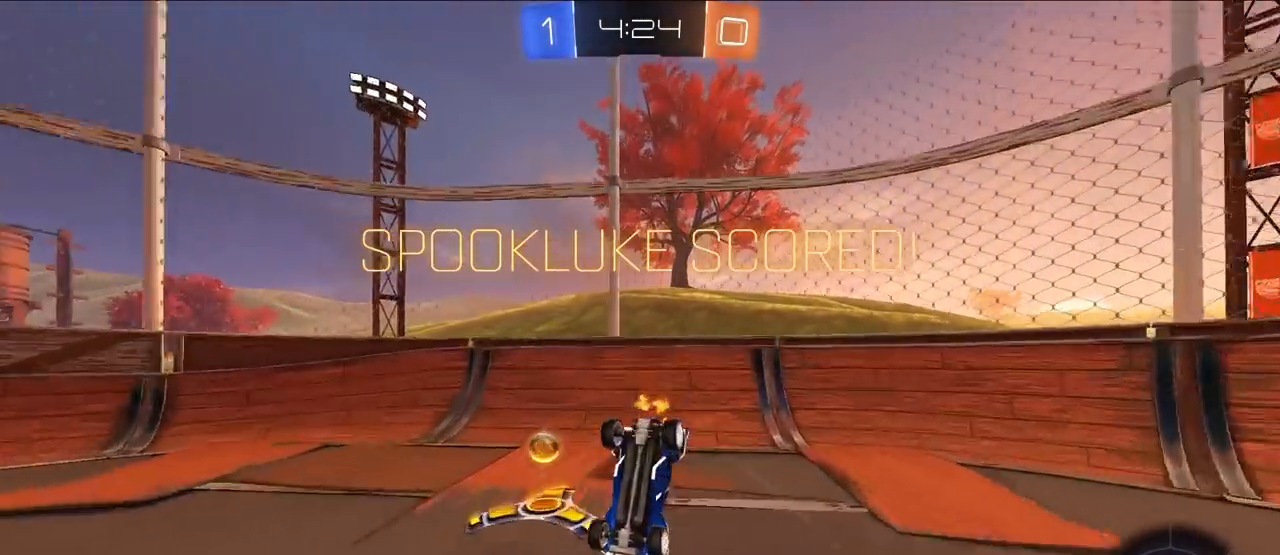
{"buttons": ["L2"], "left_stick": "up", "right_stick": "center", "events": [[50, "L2", "down"], [100, "left_stick", "up-right"], [467, "left_stick", "up"]]}